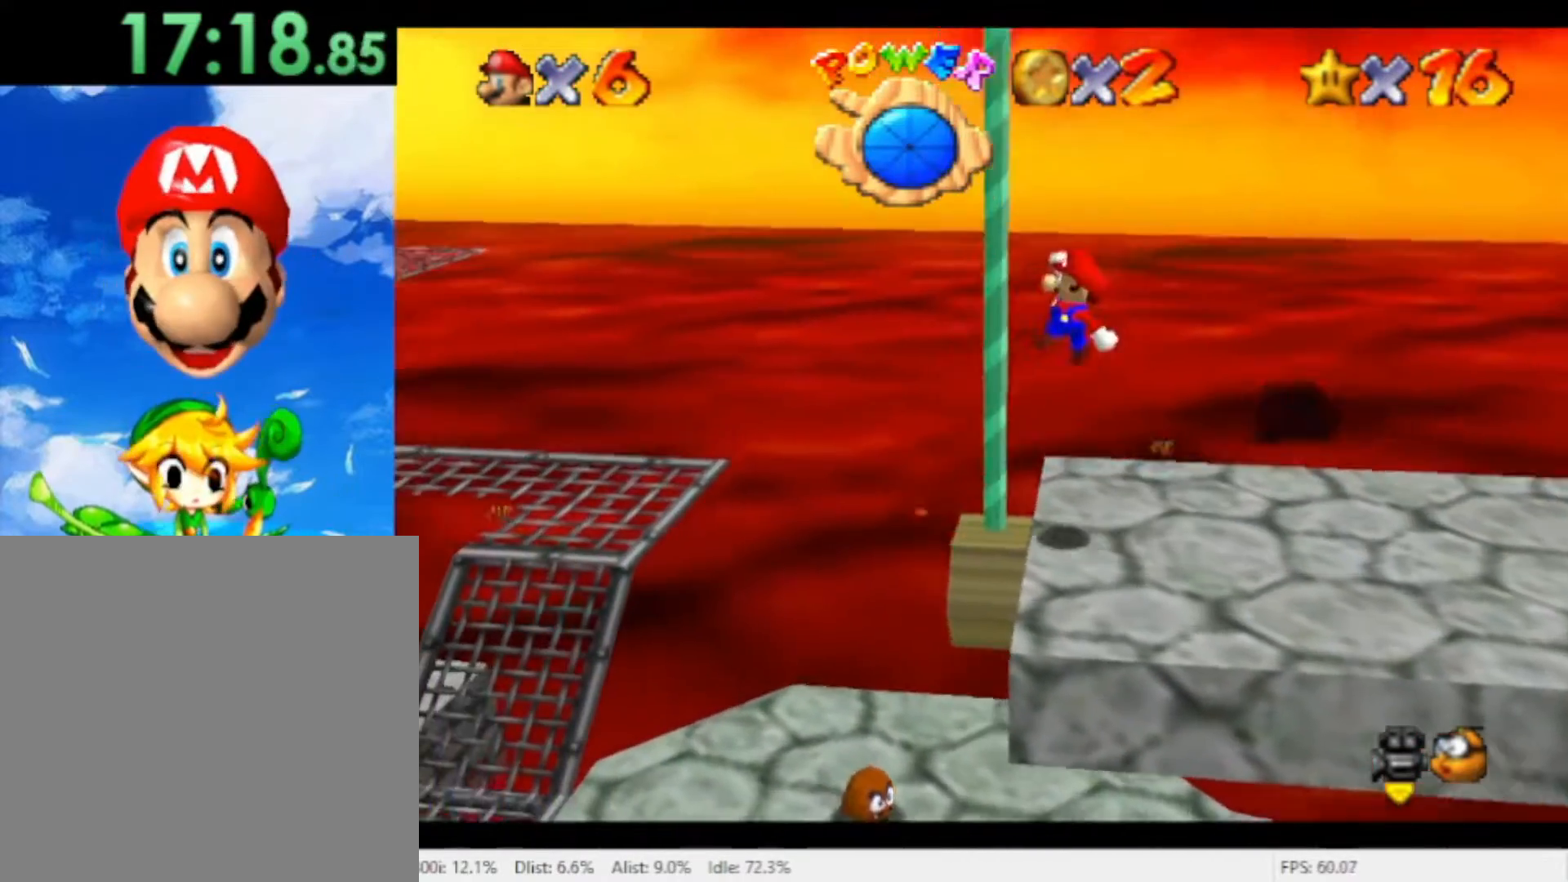
Gameplay with a controller (Nintendo layout); each line is a JSON object with the inputs held at the frame after it. "events" lists button and stick changes between this image and that frame as [ms after this image, input, new state], when the widget could be followed in between. Not read: L2 L3 R2 R3 SELECT Z.
{"buttons": [], "left_stick": "up", "right_stick": "center", "events": [[33, "left_stick", "up-left"], [233, "A", "up"], [300, "left_stick", "up"]]}
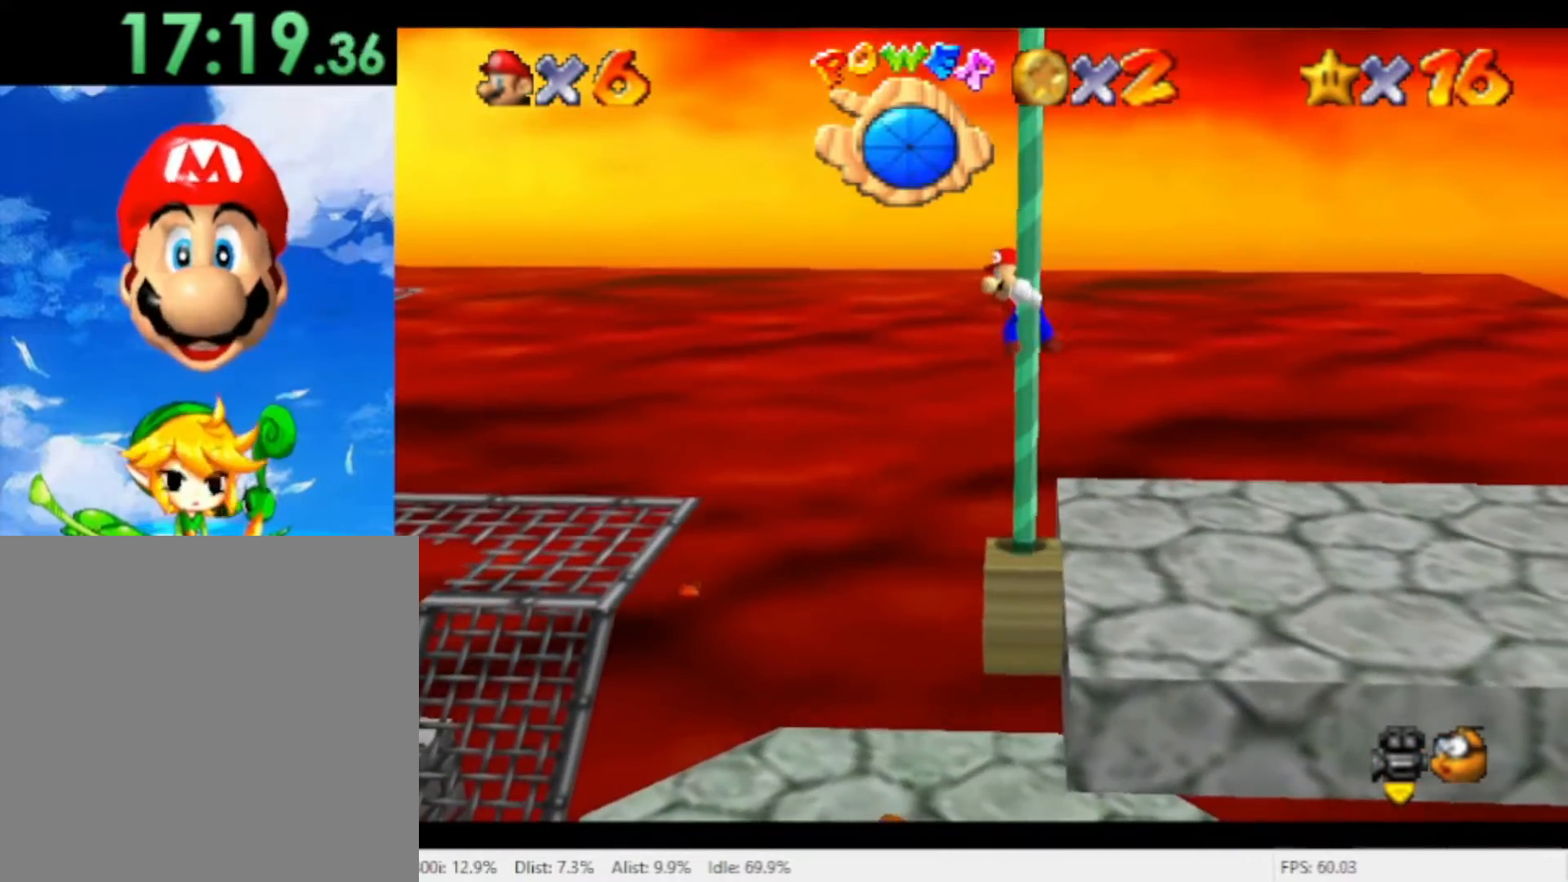
{"buttons": [], "left_stick": "up", "right_stick": "center", "events": []}
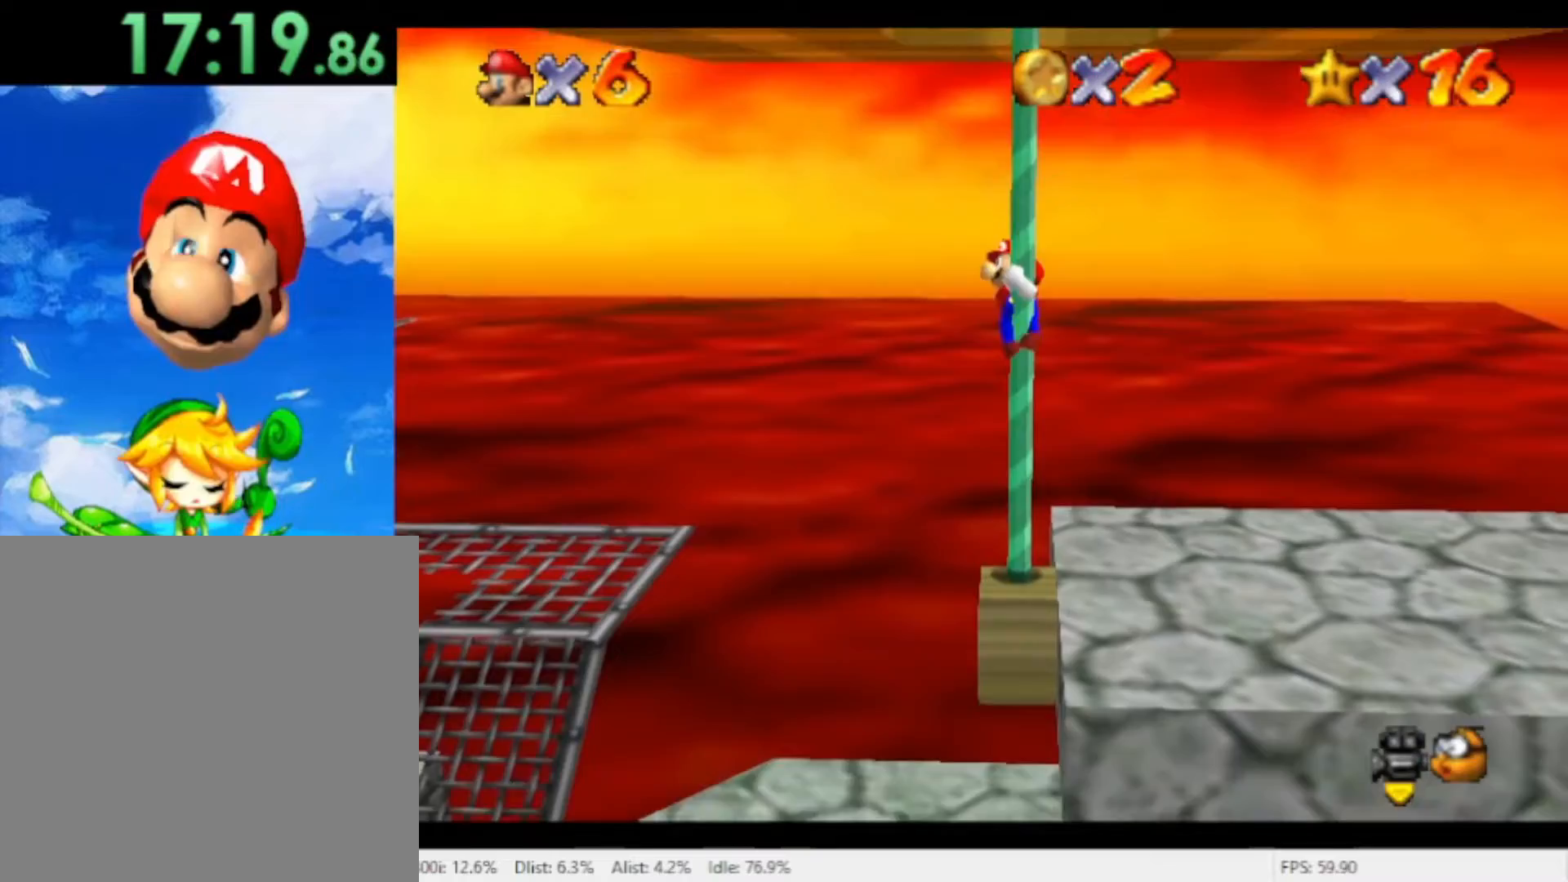
{"buttons": [], "left_stick": "up", "right_stick": "center", "events": []}
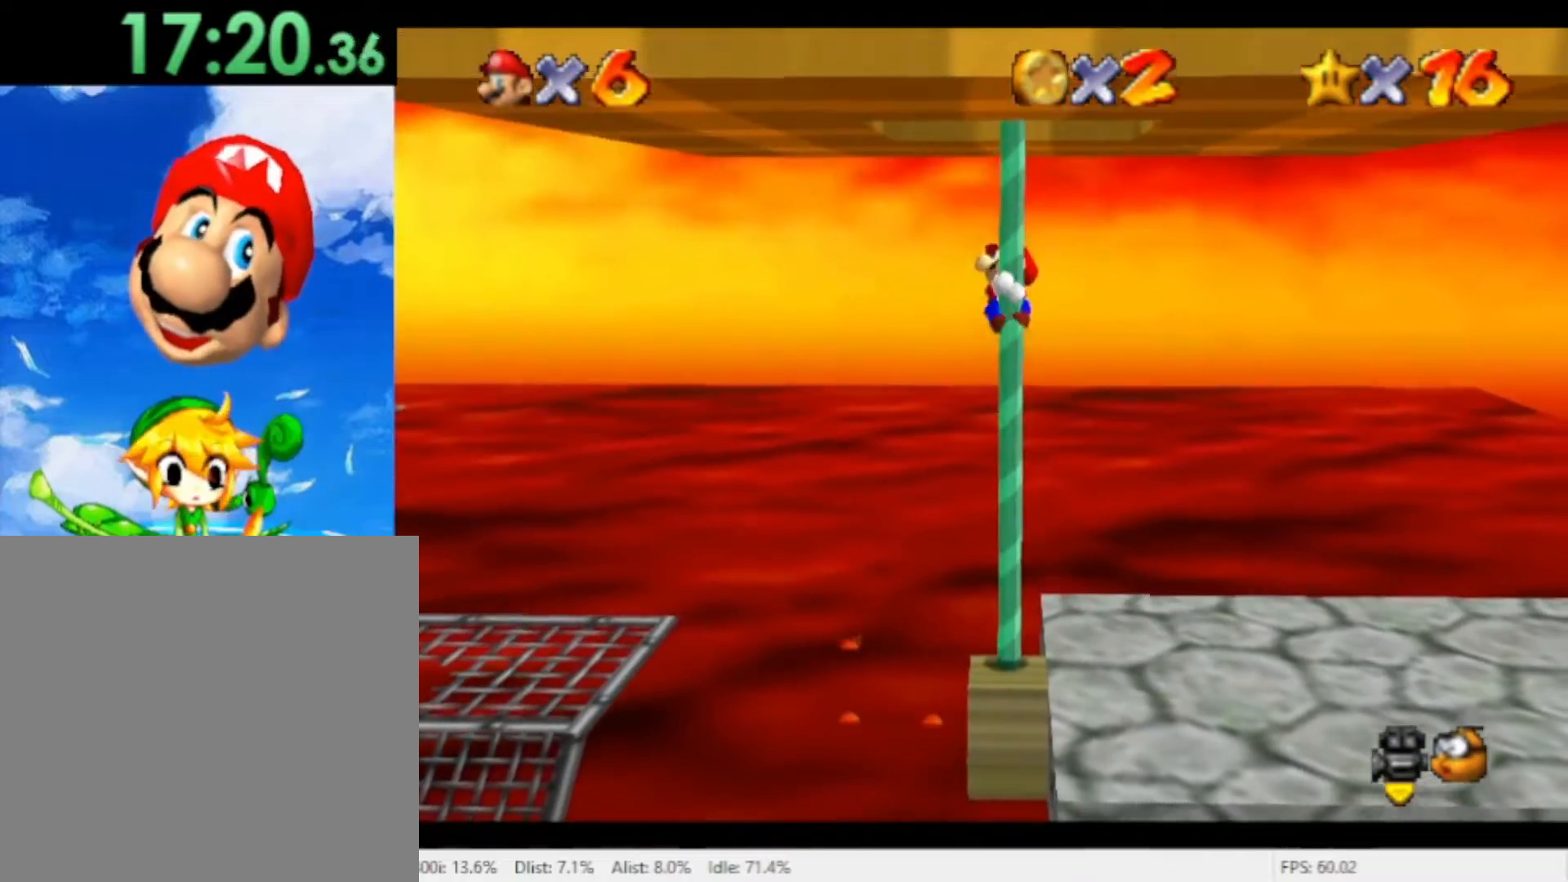
{"buttons": [], "left_stick": "up", "right_stick": "center", "events": []}
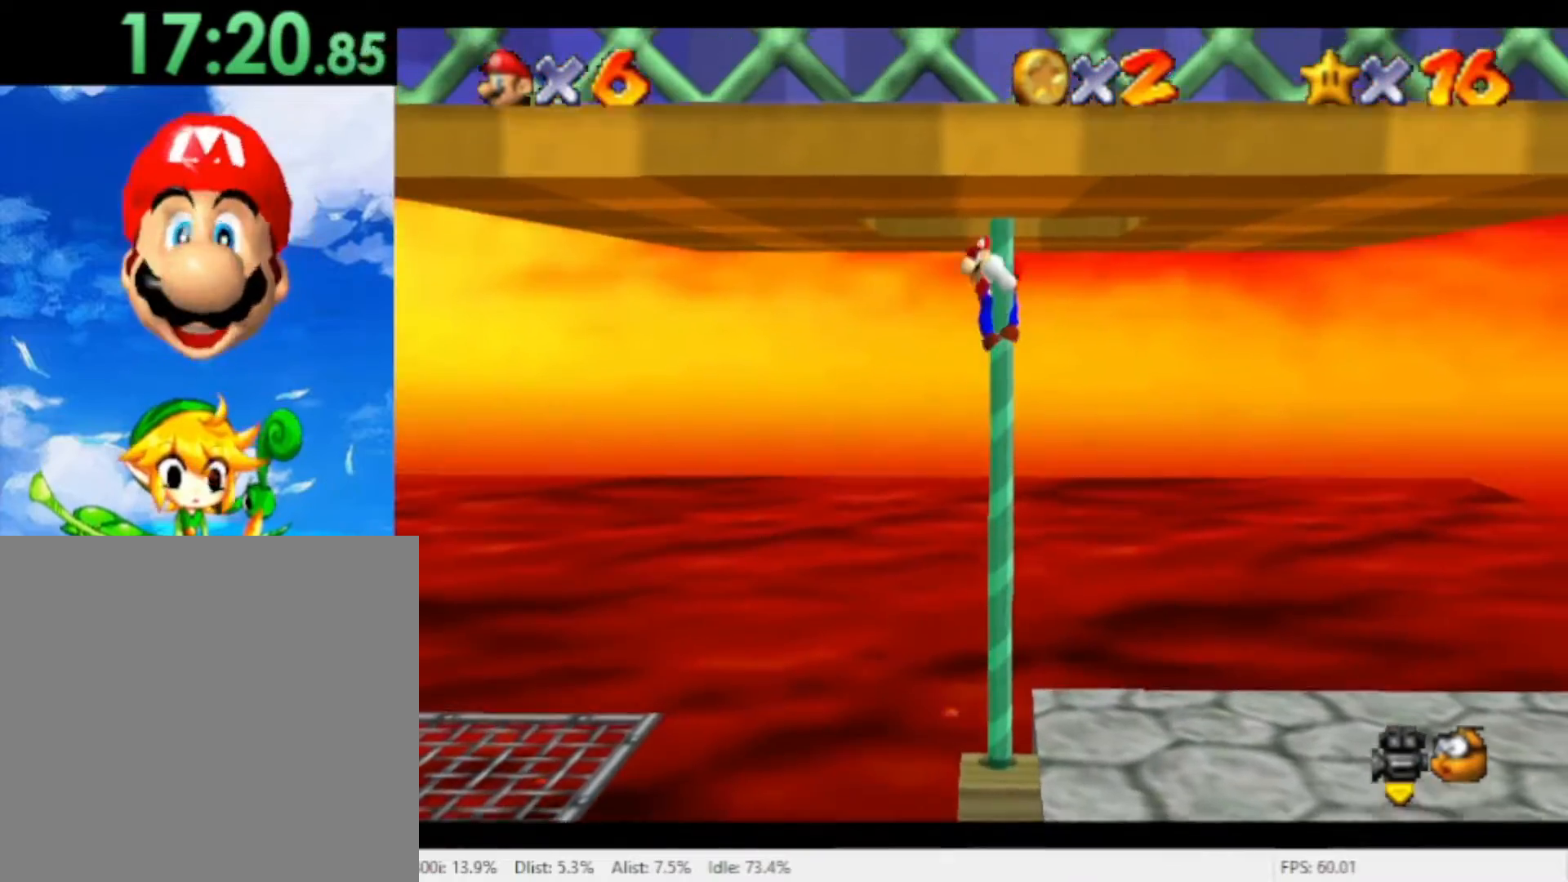
{"buttons": [], "left_stick": "left", "right_stick": "center", "events": [[300, "left_stick", "left"]]}
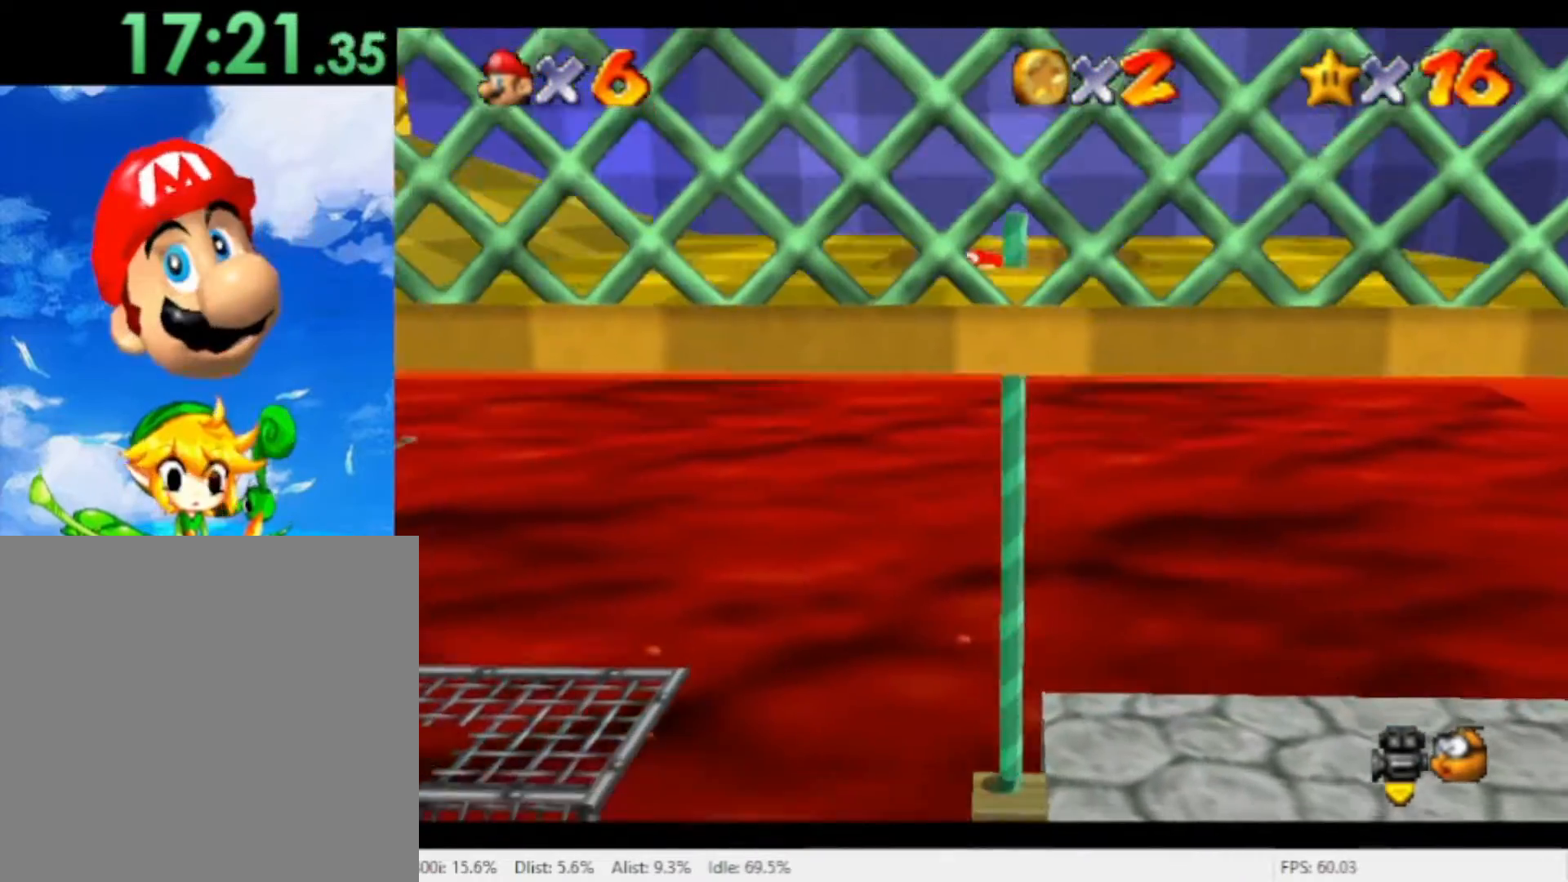
{"buttons": [], "left_stick": "left", "right_stick": "center", "events": [[367, "A", "down"], [467, "A", "up"]]}
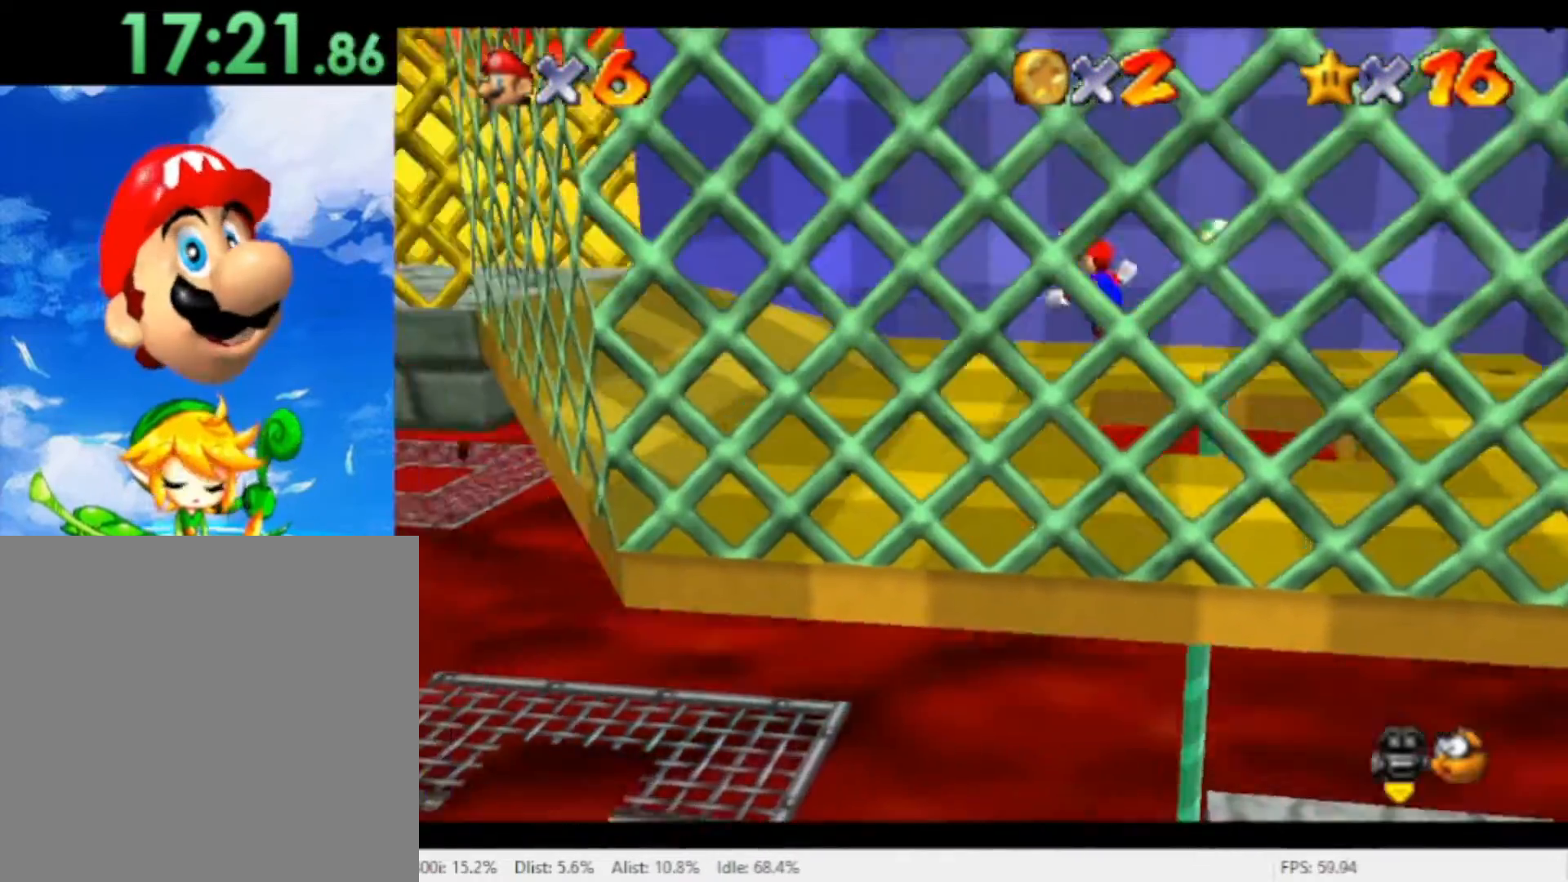
{"buttons": [], "left_stick": "left", "right_stick": "center", "events": []}